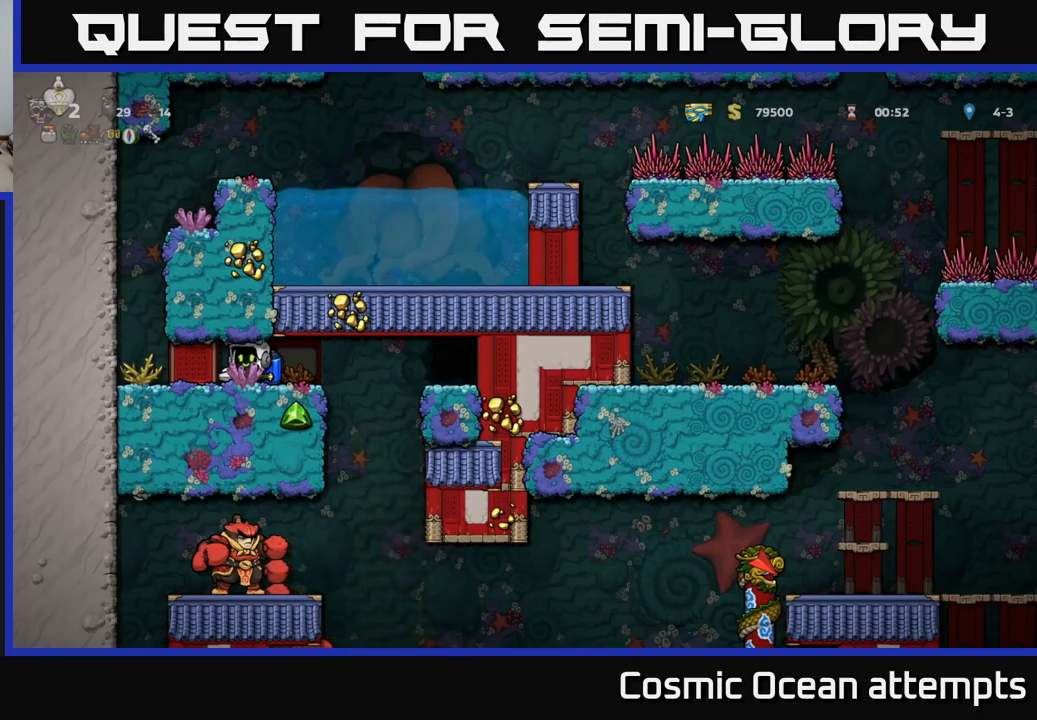
Gameplay with a controller (Xbox layout); each line is a JSON object with the inputs held at the frame after it. "events" lists button and stick changes between this image and that frame as [ms after this image, input, new state], when the widget could be followed in between.
{"buttons": ["DPAD_RIGHT"], "left_stick": "center", "right_stick": "center", "events": [[384, "DPAD_RIGHT", "down"]]}
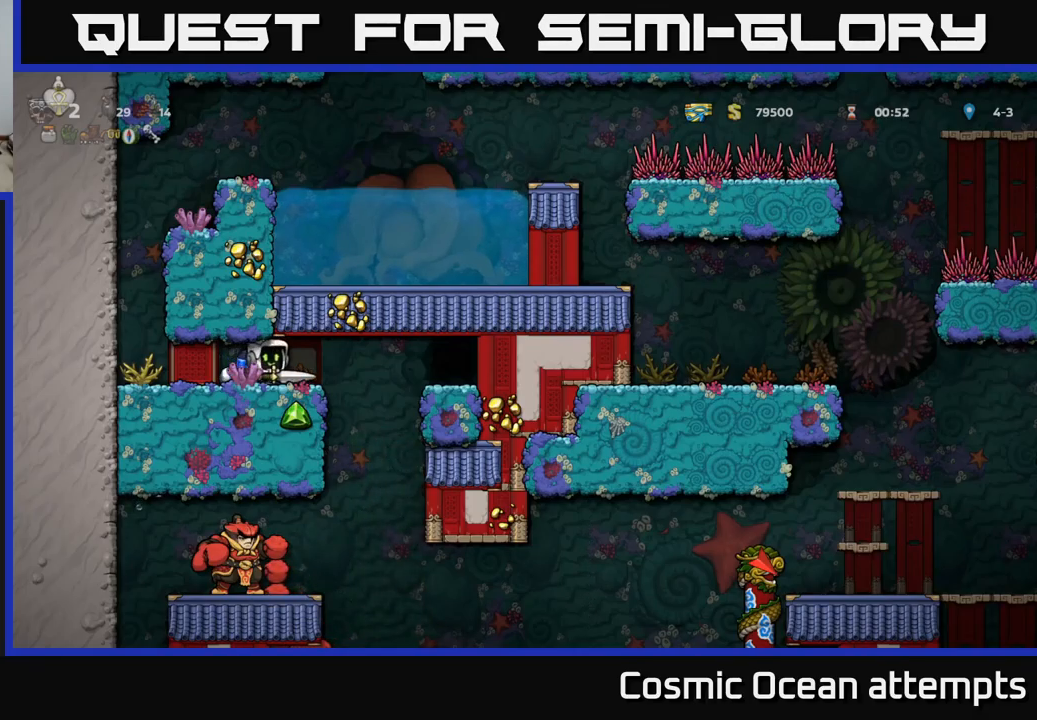
{"buttons": [], "left_stick": "center", "right_stick": "center", "events": [[234, "DPAD_RIGHT", "up"], [284, "DPAD_LEFT", "down"], [350, "DPAD_LEFT", "up"]]}
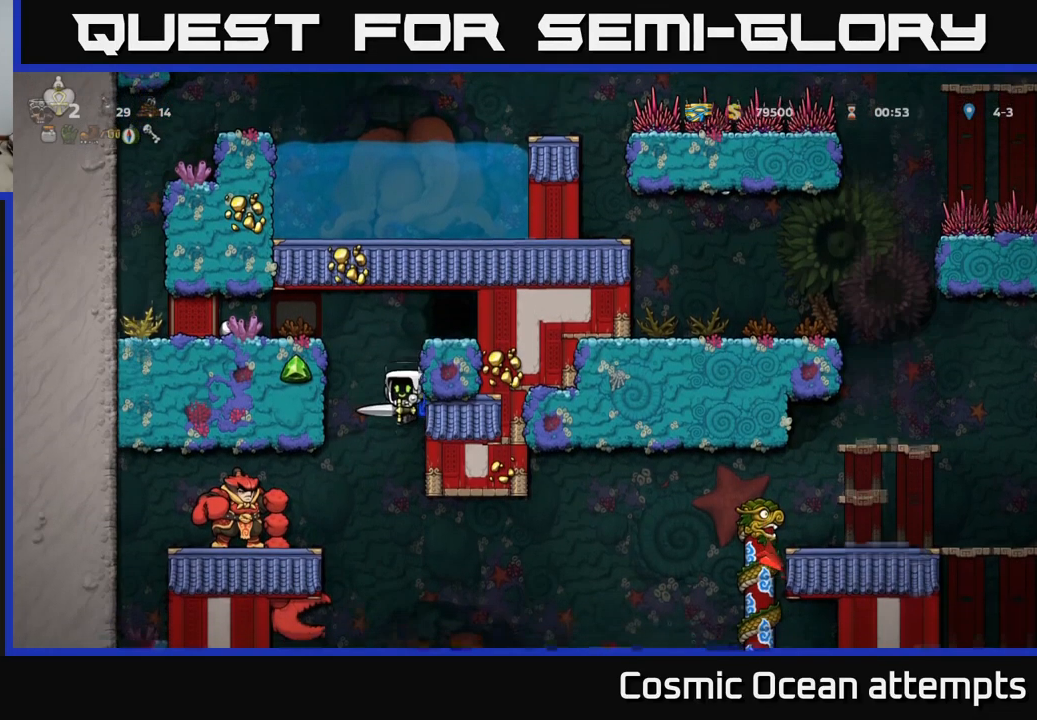
{"buttons": [], "left_stick": "center", "right_stick": "center", "events": [[17, "A", "down"], [134, "A", "up"]]}
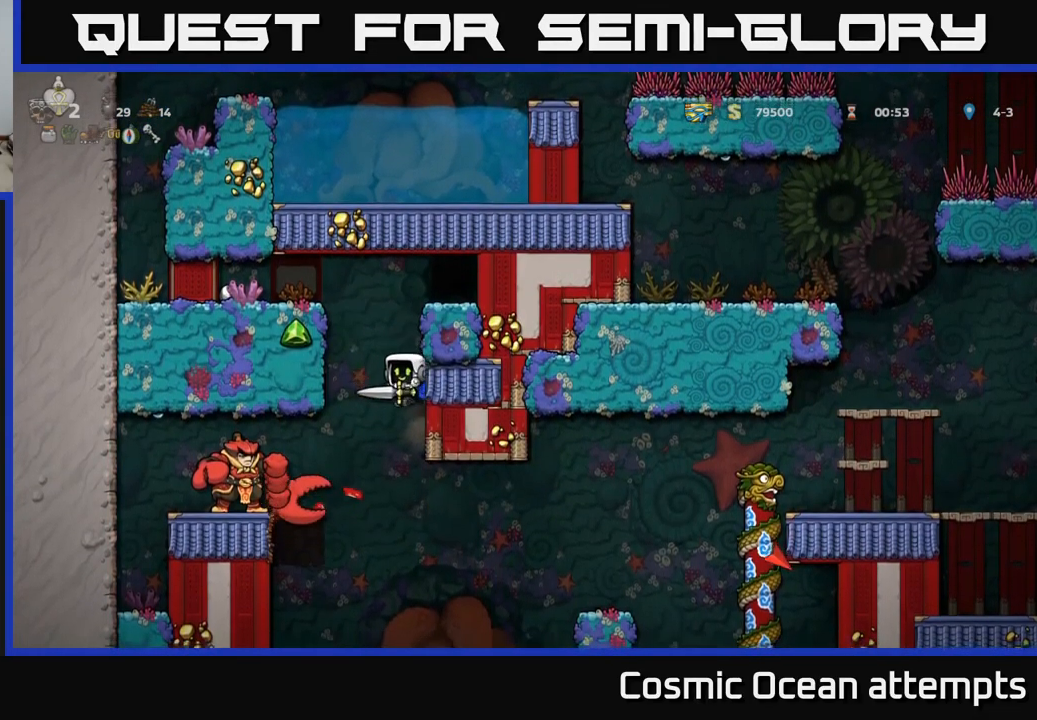
{"buttons": ["DPAD_RIGHT"], "left_stick": "center", "right_stick": "center", "events": [[150, "L1", "down"], [234, "A", "down"], [250, "L1", "up"], [317, "DPAD_RIGHT", "down"], [350, "A", "up"], [434, "A", "down"], [484, "A", "up"]]}
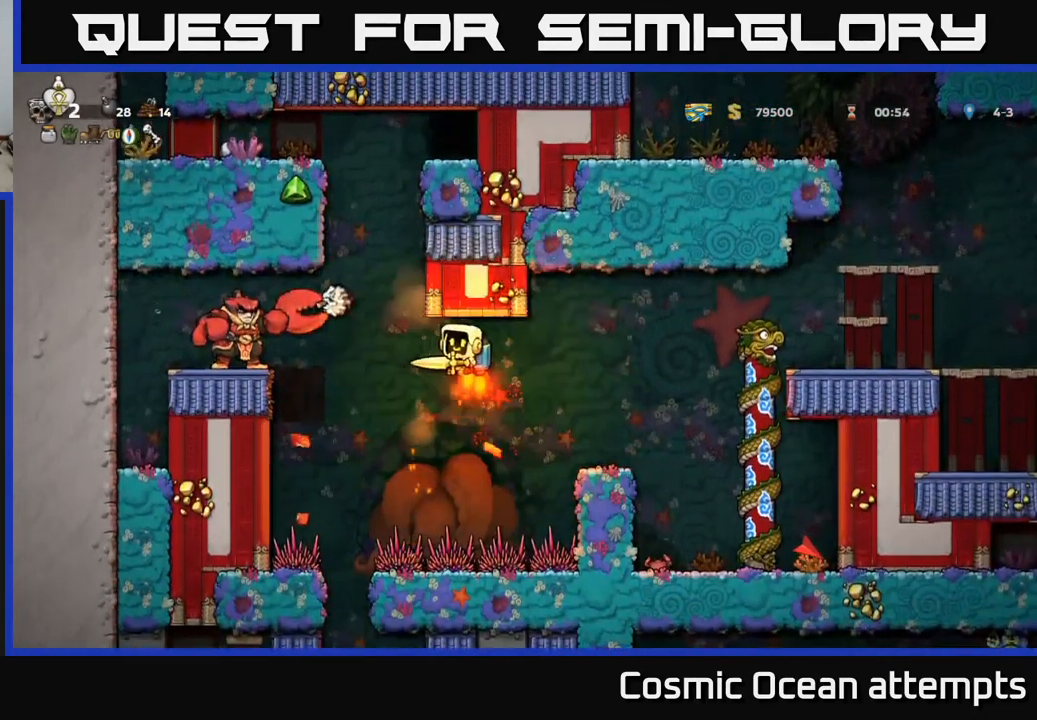
{"buttons": [], "left_stick": "center", "right_stick": "center", "events": [[300, "A", "down"], [417, "DPAD_RIGHT", "up"], [467, "A", "up"]]}
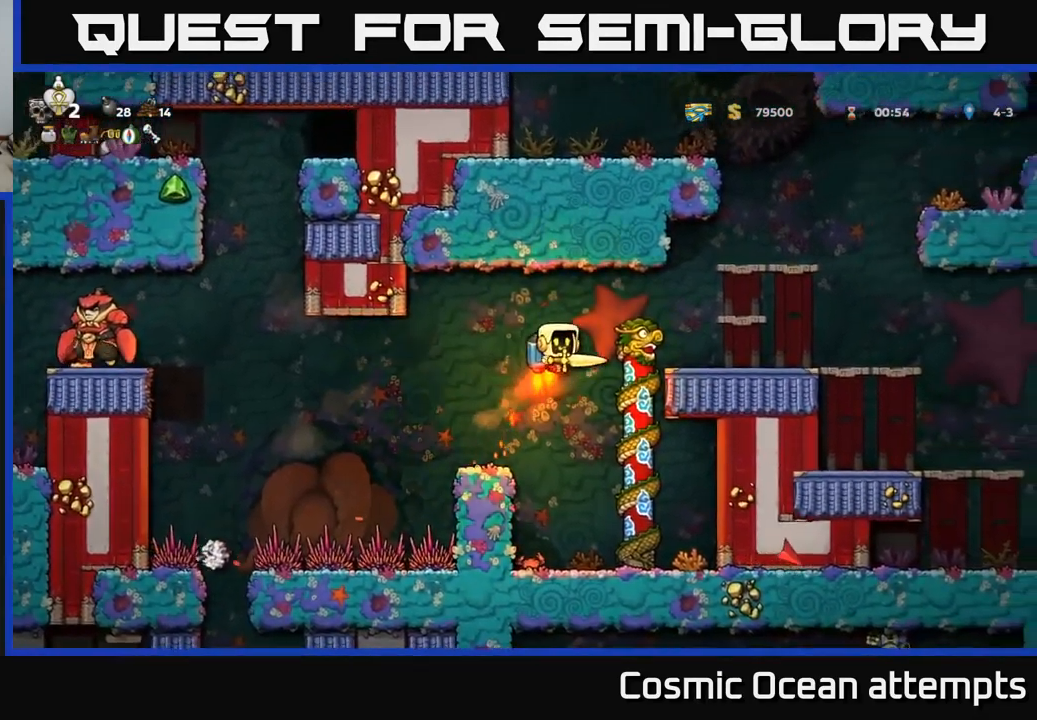
{"buttons": [], "left_stick": "center", "right_stick": "center", "events": [[34, "A", "down"], [34, "DPAD_LEFT", "down"], [134, "DPAD_LEFT", "up"], [167, "A", "up"]]}
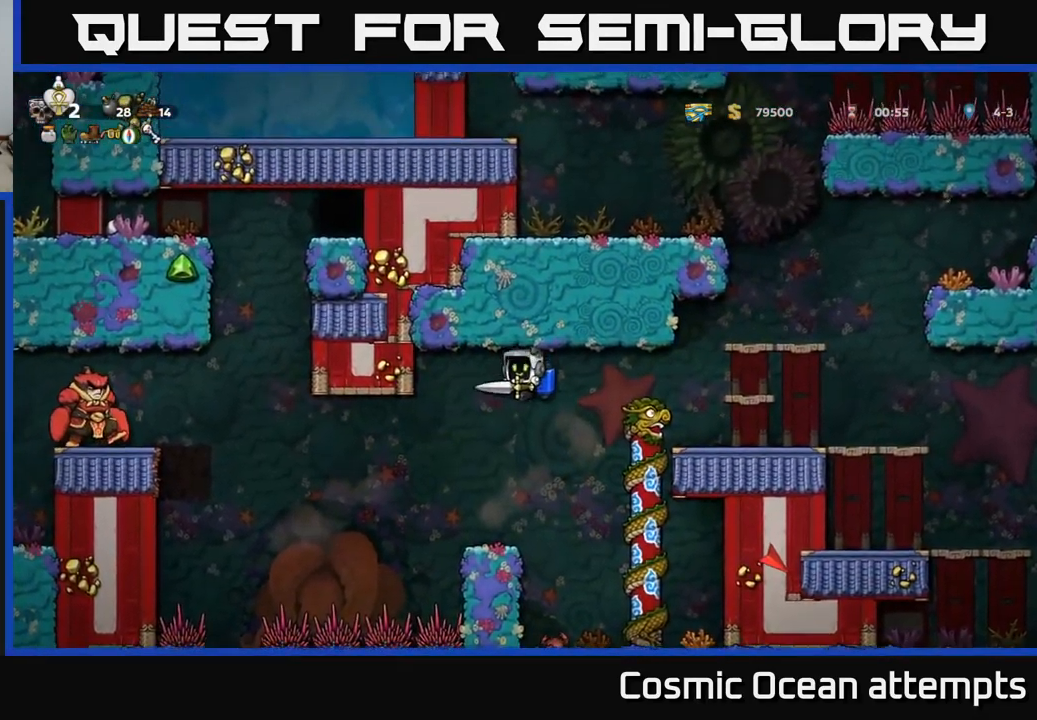
{"buttons": [], "left_stick": "center", "right_stick": "center", "events": [[34, "DPAD_LEFT", "down"], [100, "DPAD_LEFT", "up"]]}
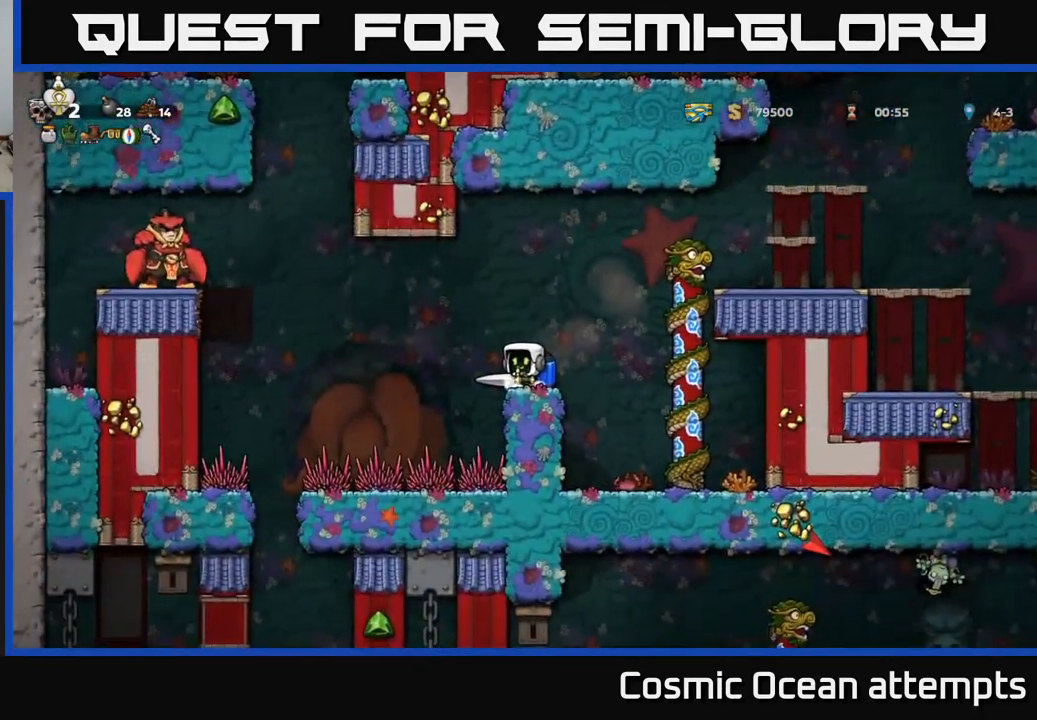
{"buttons": [], "left_stick": "center", "right_stick": "center", "events": []}
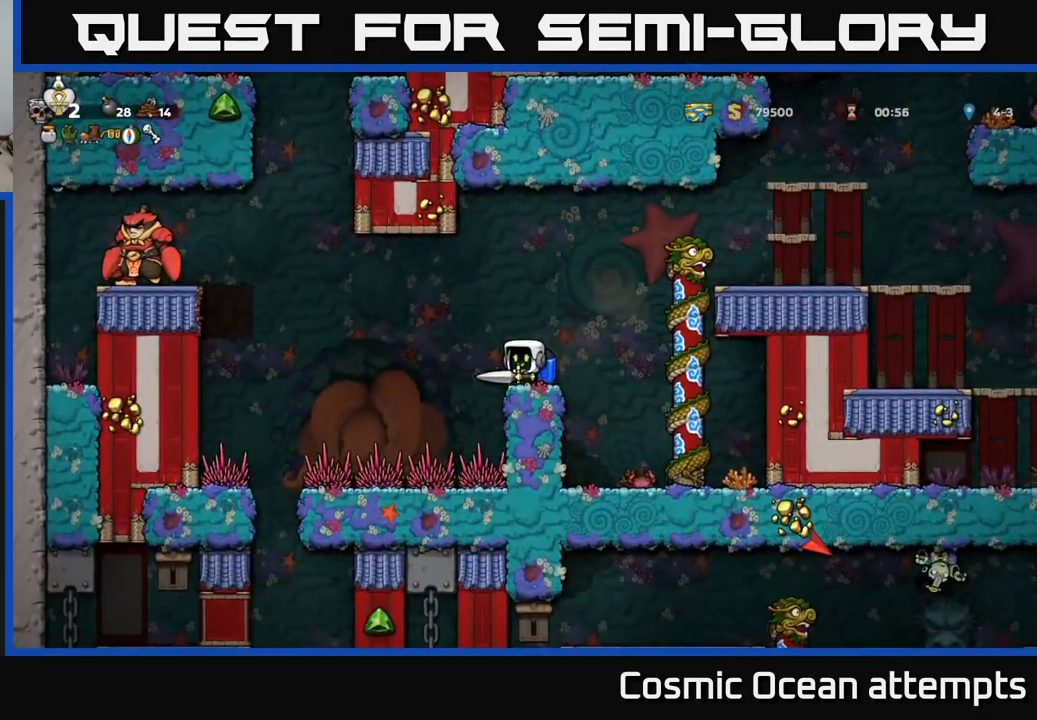
{"buttons": ["A", "DPAD_RIGHT"], "left_stick": "center", "right_stick": "center", "events": [[34, "DPAD_LEFT", "down"], [84, "A", "down"], [217, "A", "up"], [267, "L1", "down"], [284, "DPAD_LEFT", "up"], [334, "L1", "up"], [401, "A", "down"], [451, "DPAD_RIGHT", "down"]]}
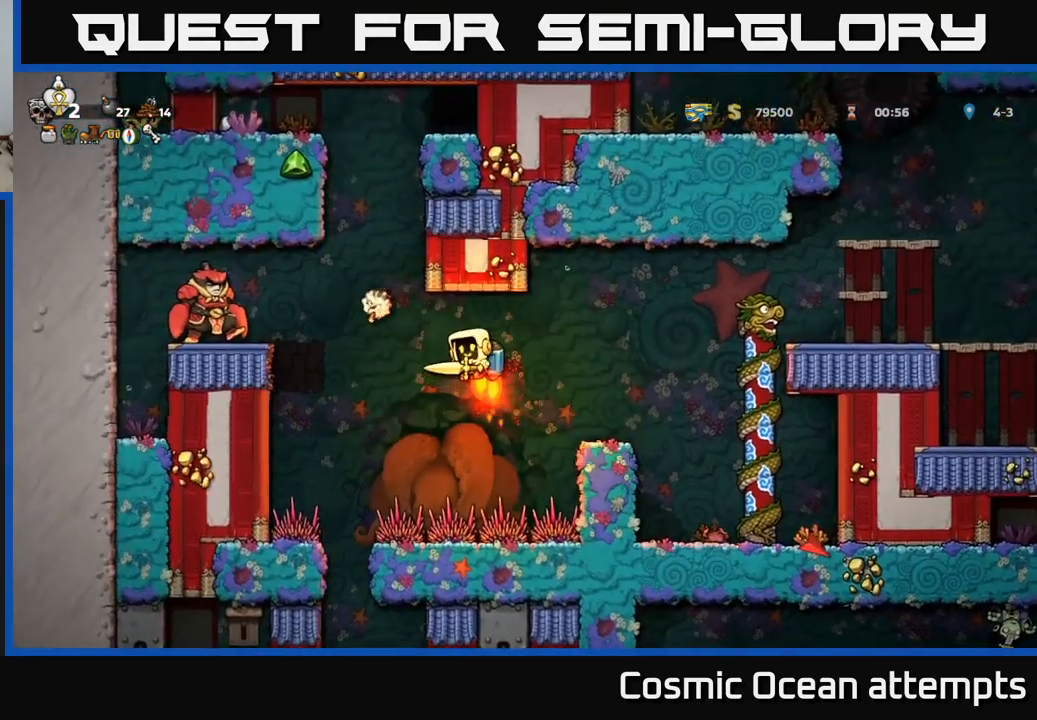
{"buttons": ["DPAD_LEFT"], "left_stick": "center", "right_stick": "center", "events": [[16, "A", "up"], [183, "A", "down"], [266, "A", "up"], [416, "DPAD_RIGHT", "up"], [466, "DPAD_LEFT", "down"]]}
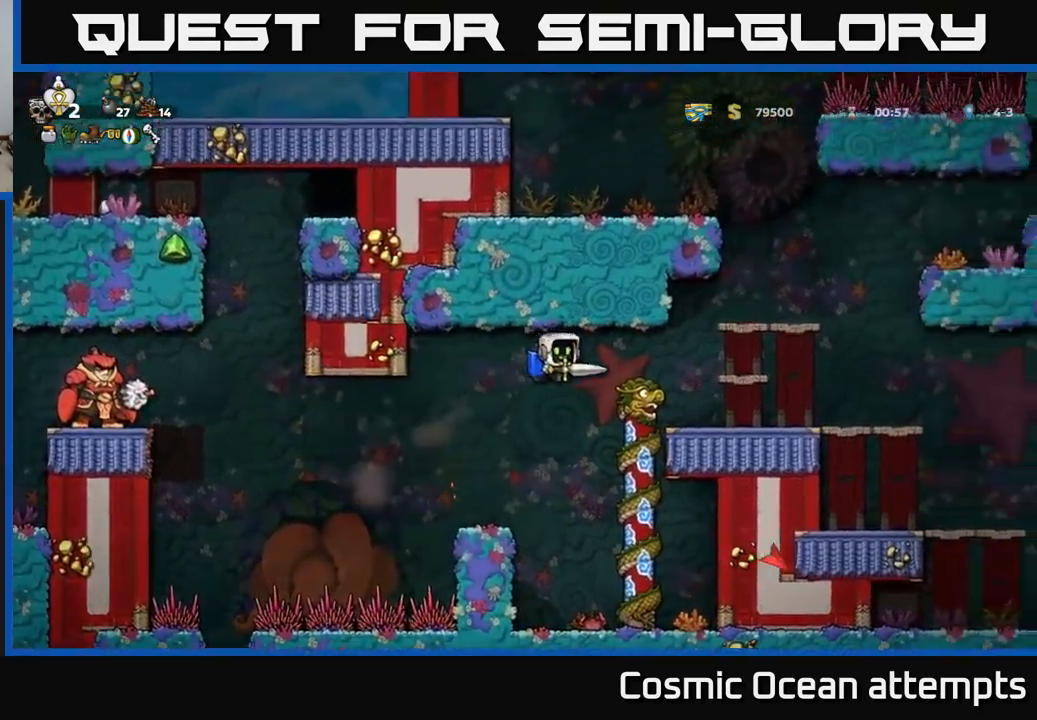
{"buttons": ["A"], "left_stick": "center", "right_stick": "center", "events": [[66, "DPAD_LEFT", "up"], [350, "DPAD_LEFT", "down"], [366, "A", "down"], [416, "DPAD_LEFT", "up"]]}
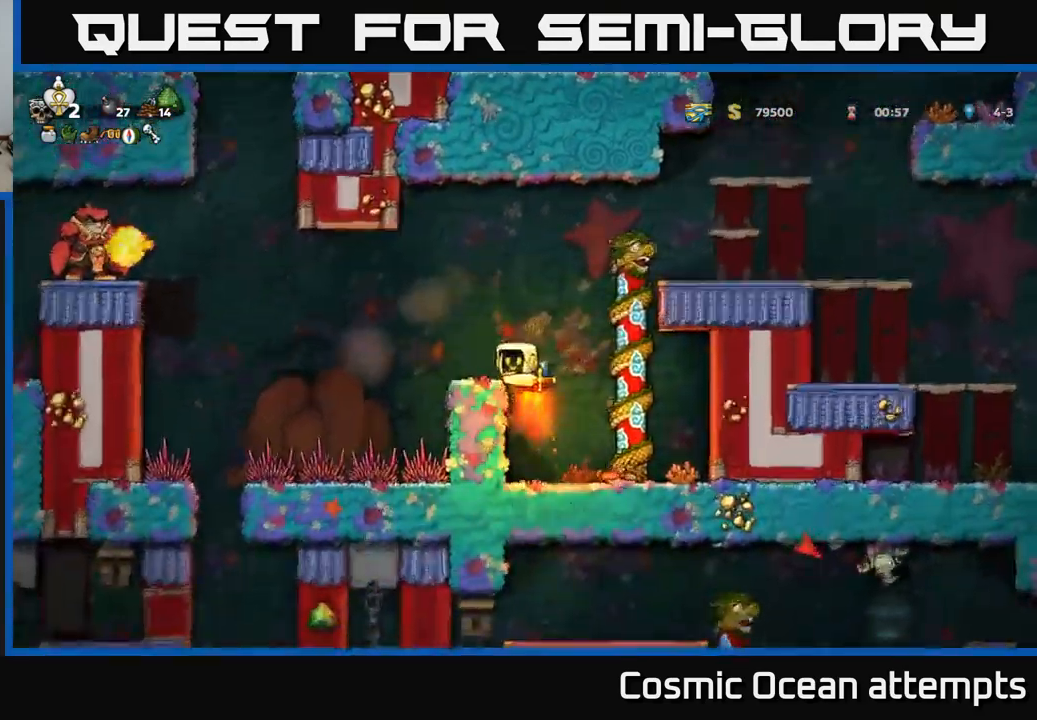
{"buttons": [], "left_stick": "center", "right_stick": "center", "events": [[16, "A", "up"], [250, "DPAD_LEFT", "down"], [333, "DPAD_LEFT", "up"]]}
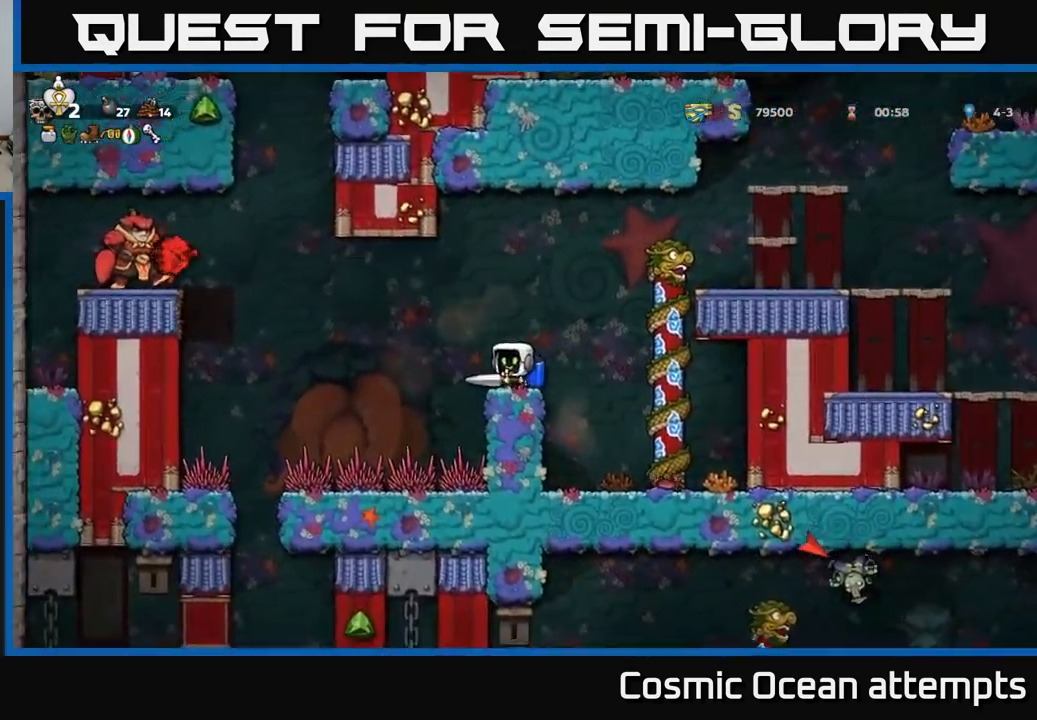
{"buttons": [], "left_stick": "center", "right_stick": "center", "events": []}
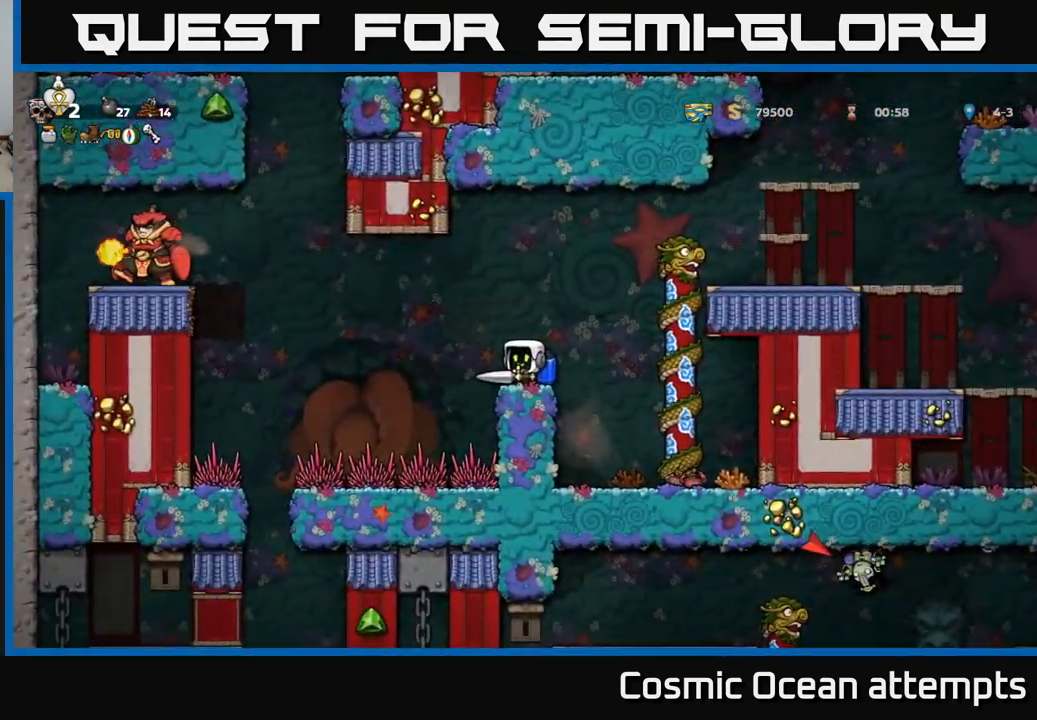
{"buttons": [], "left_stick": "center", "right_stick": "center", "events": []}
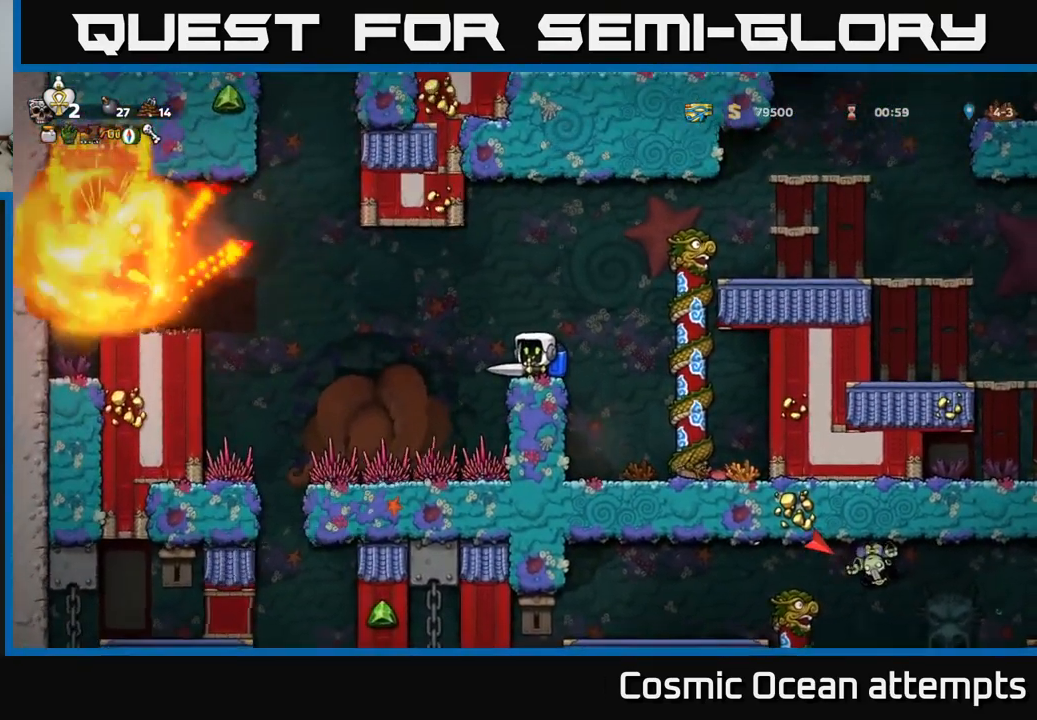
{"buttons": [], "left_stick": "center", "right_stick": "center", "events": []}
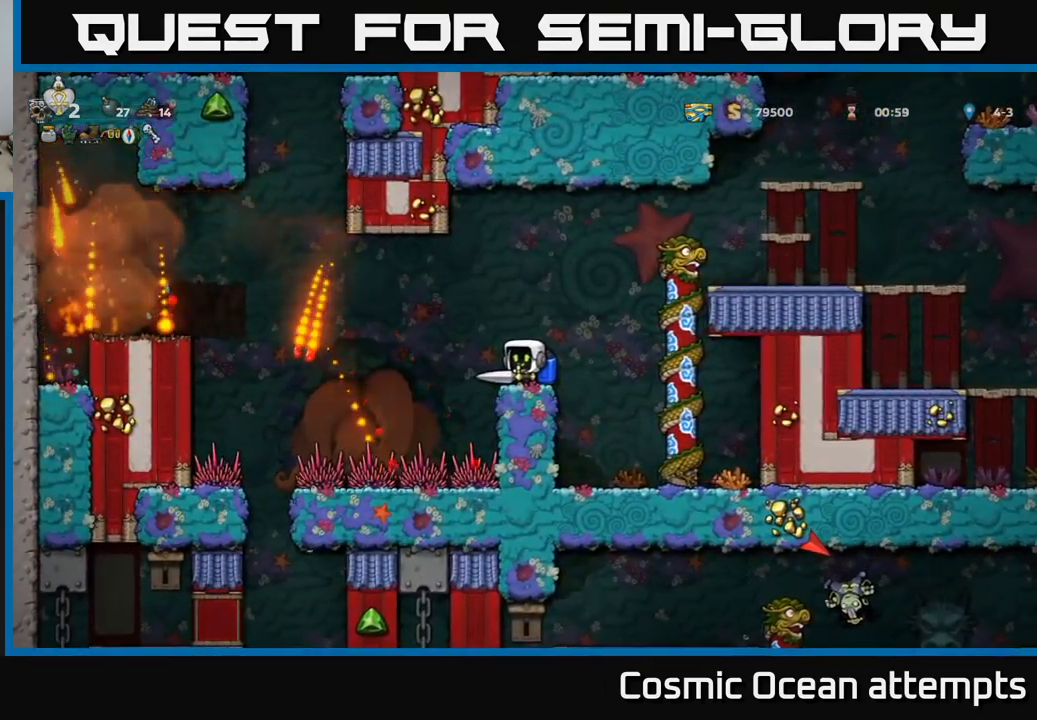
{"buttons": [], "left_stick": "center", "right_stick": "center", "events": []}
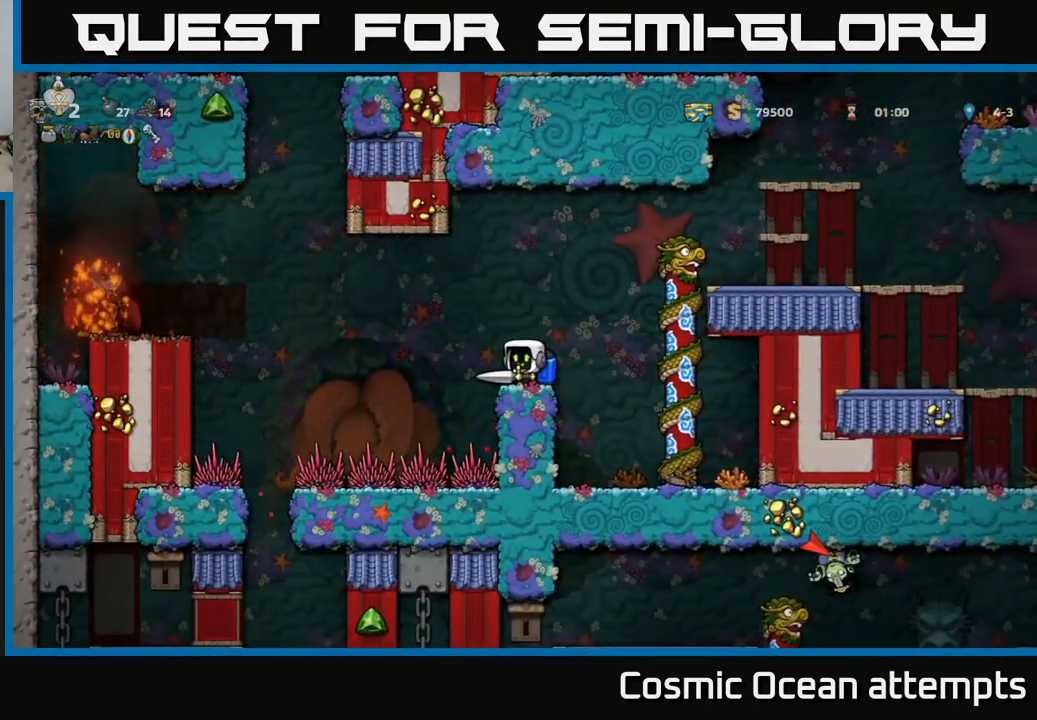
{"buttons": ["A", "DPAD_LEFT"], "left_stick": "center", "right_stick": "center", "events": [[466, "DPAD_LEFT", "down"], [483, "A", "down"]]}
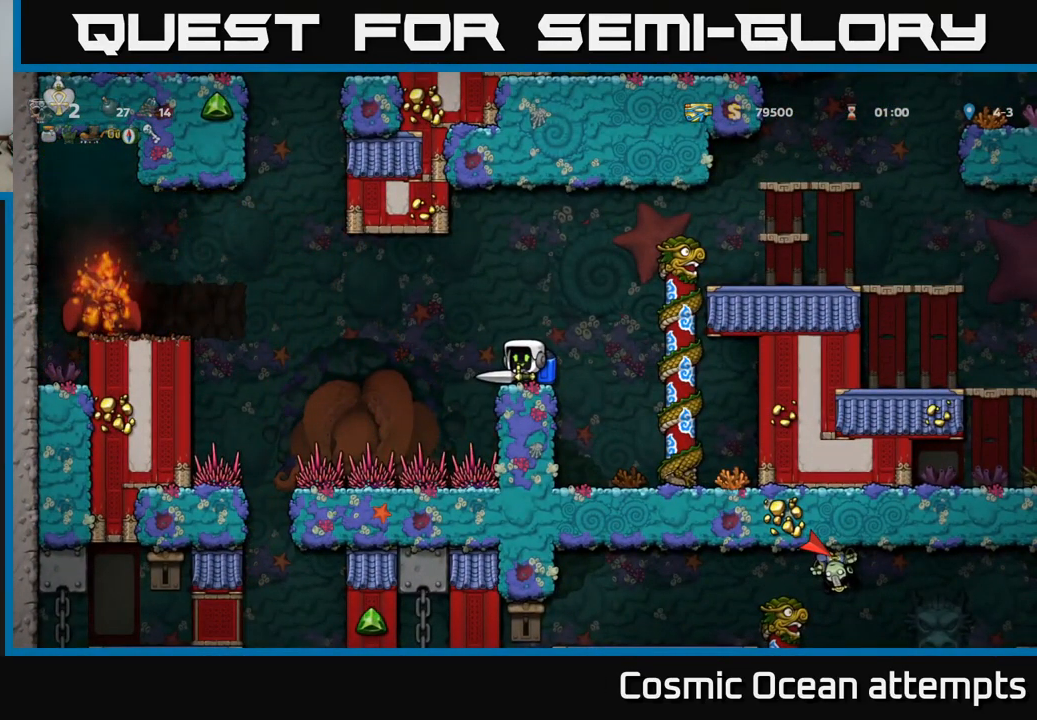
{"buttons": ["A", "R1", "DPAD_UP"], "left_stick": "center", "right_stick": "center", "events": [[116, "A", "up"], [450, "A", "down"], [450, "DPAD_UP", "down"], [466, "DPAD_LEFT", "up"], [466, "R1", "down"]]}
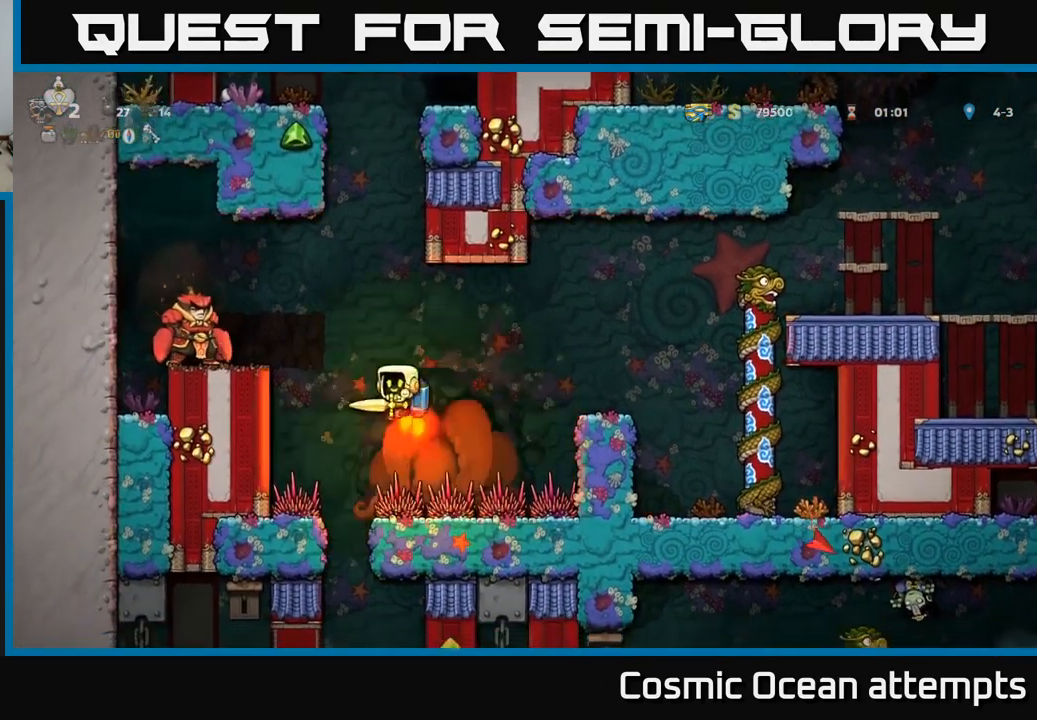
{"buttons": ["DPAD_RIGHT"], "left_stick": "center", "right_stick": "center", "events": [[50, "DPAD_RIGHT", "down"], [66, "A", "up"], [66, "DPAD_UP", "up"], [66, "R1", "up"], [183, "A", "down"], [300, "A", "up"]]}
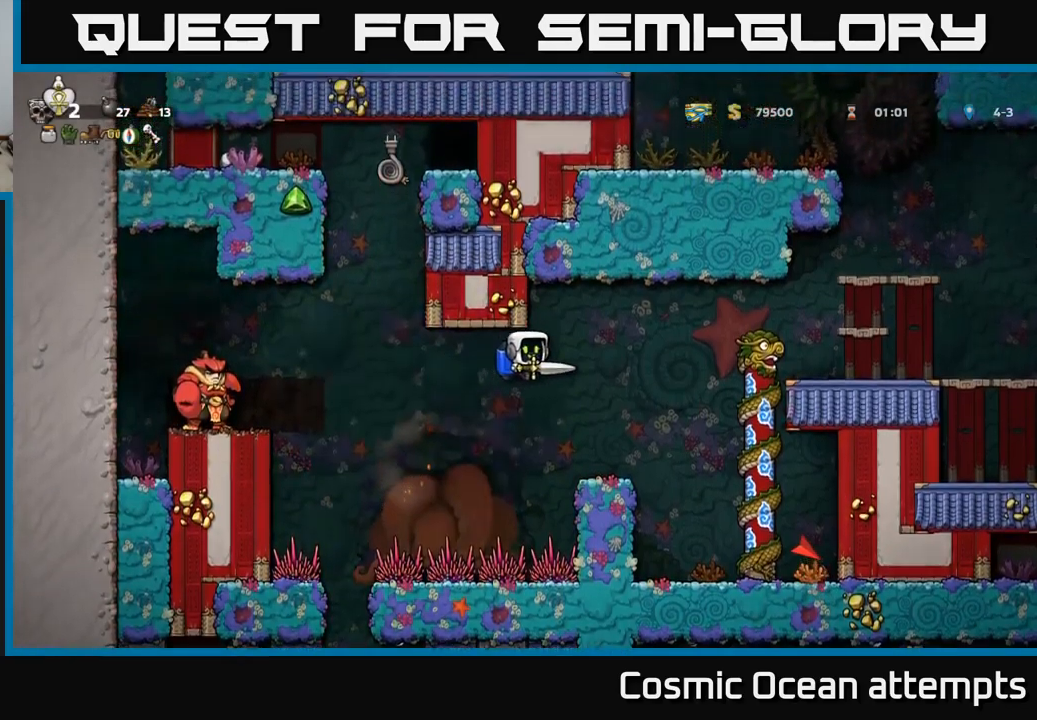
{"buttons": [], "left_stick": "center", "right_stick": "center", "events": [[367, "A", "down"], [367, "DPAD_RIGHT", "up"], [417, "DPAD_LEFT", "down"], [483, "DPAD_LEFT", "up"], [500, "A", "up"]]}
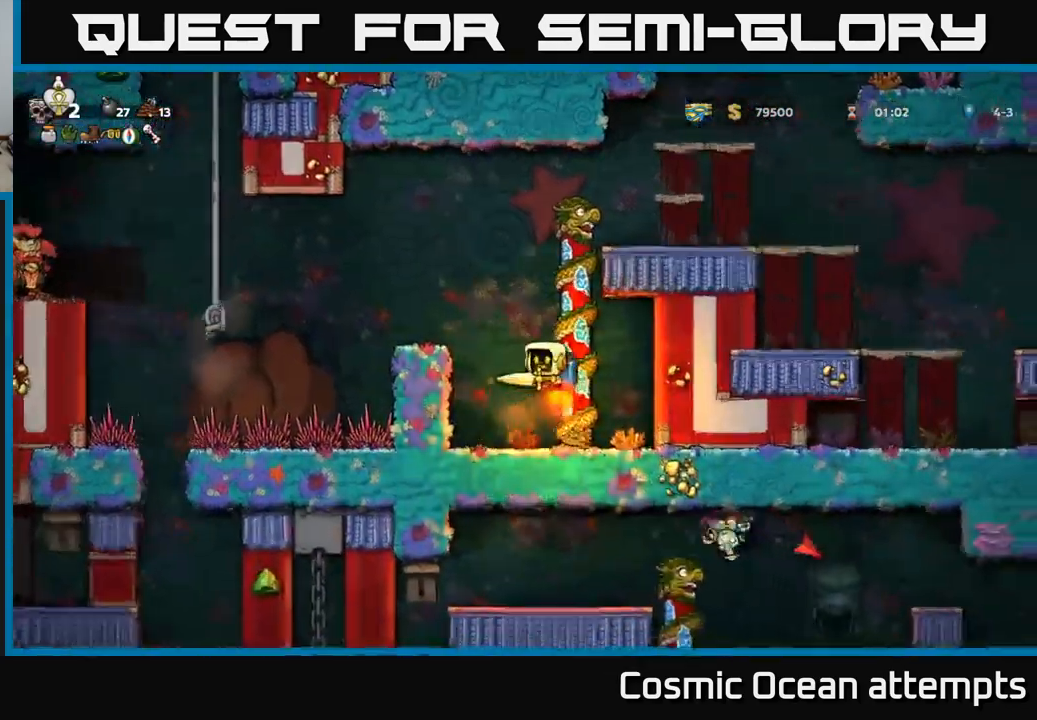
{"buttons": ["DPAD_LEFT"], "left_stick": "center", "right_stick": "center", "events": [[483, "DPAD_LEFT", "down"]]}
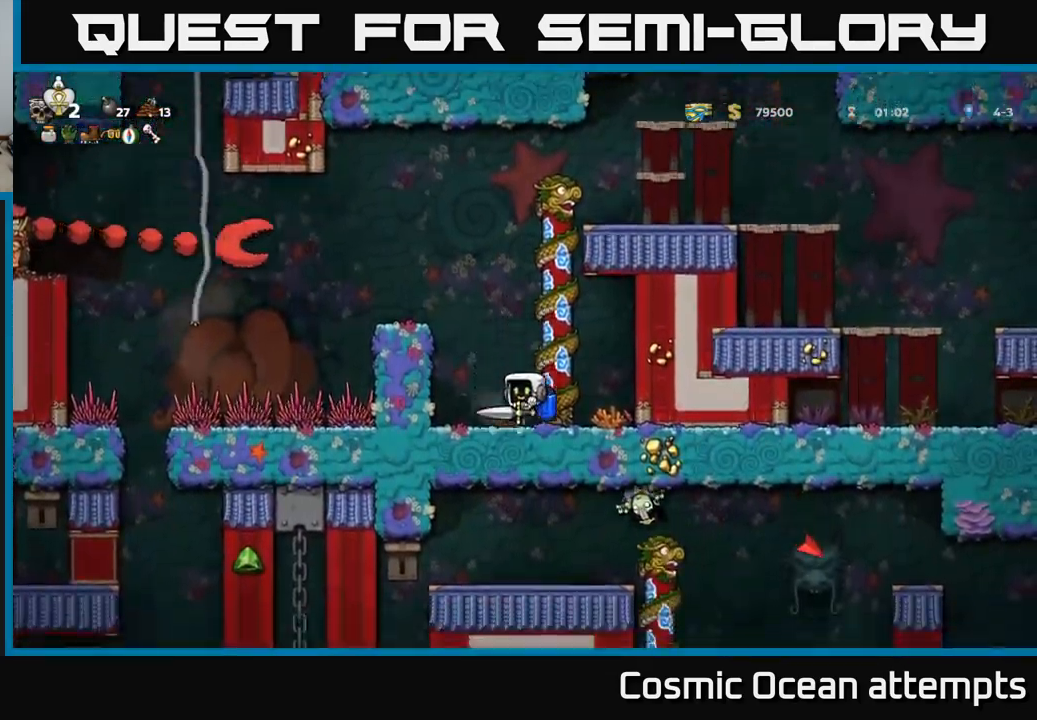
{"buttons": [], "left_stick": "center", "right_stick": "center", "events": [[133, "DPAD_LEFT", "up"], [150, "A", "down"], [333, "A", "up"]]}
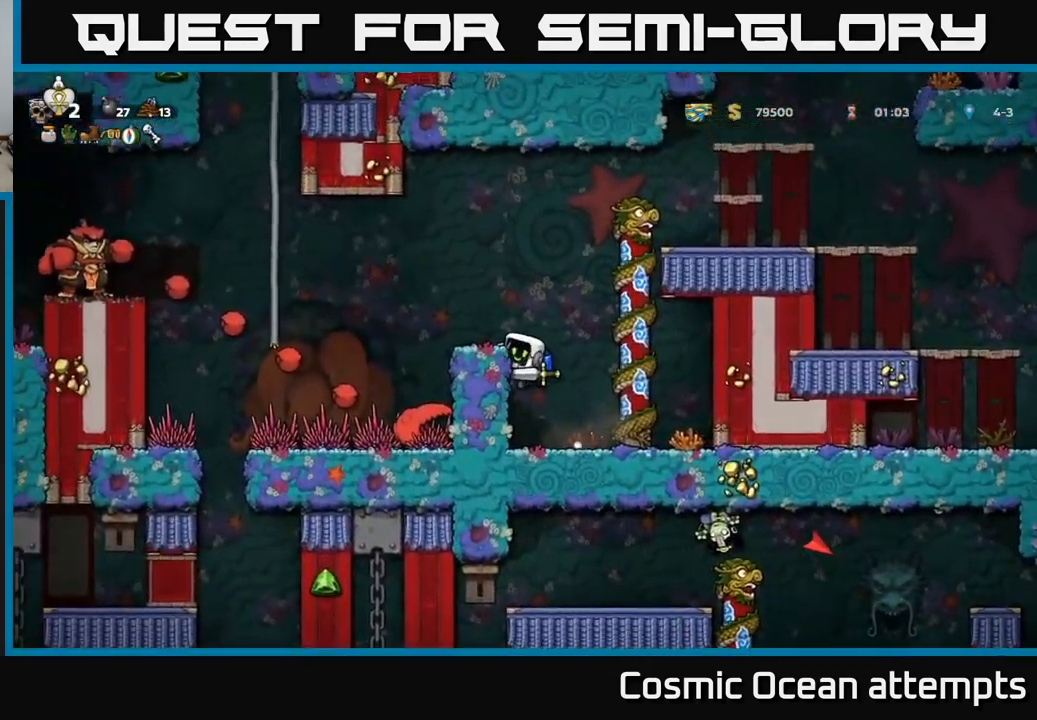
{"buttons": ["A", "DPAD_LEFT"], "left_stick": "center", "right_stick": "center", "events": [[67, "DPAD_LEFT", "down"], [200, "DPAD_LEFT", "up"], [417, "A", "down"], [483, "DPAD_LEFT", "down"]]}
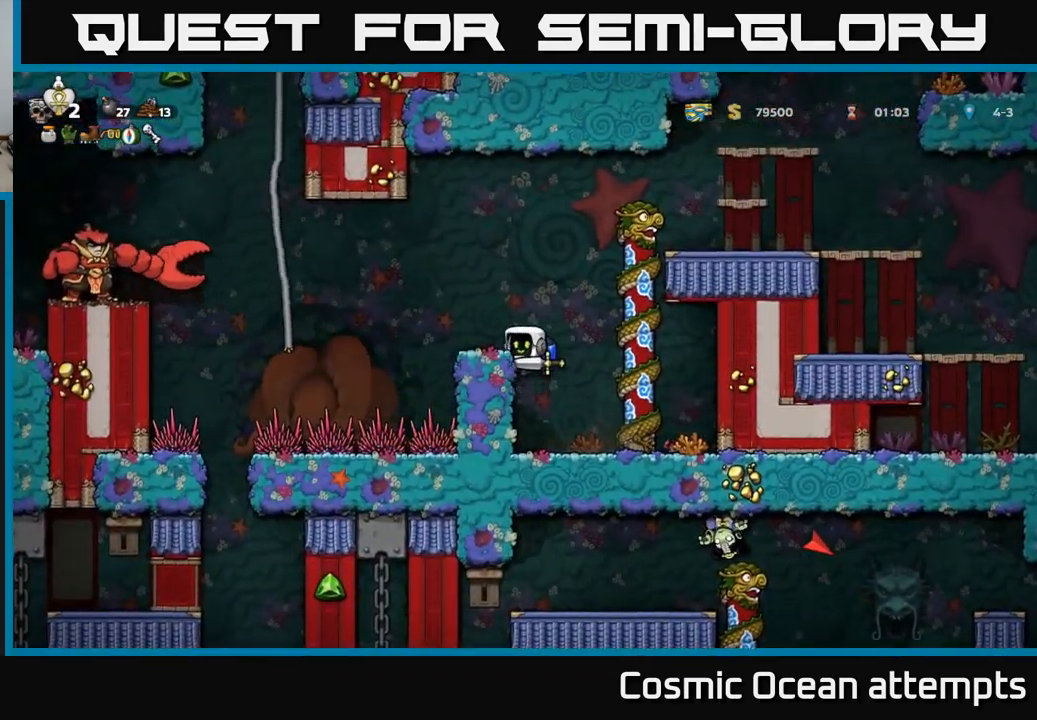
{"buttons": ["A", "DPAD_LEFT"], "left_stick": "center", "right_stick": "center", "events": [[50, "A", "up"], [67, "DPAD_LEFT", "up"], [433, "DPAD_LEFT", "down"], [450, "A", "down"]]}
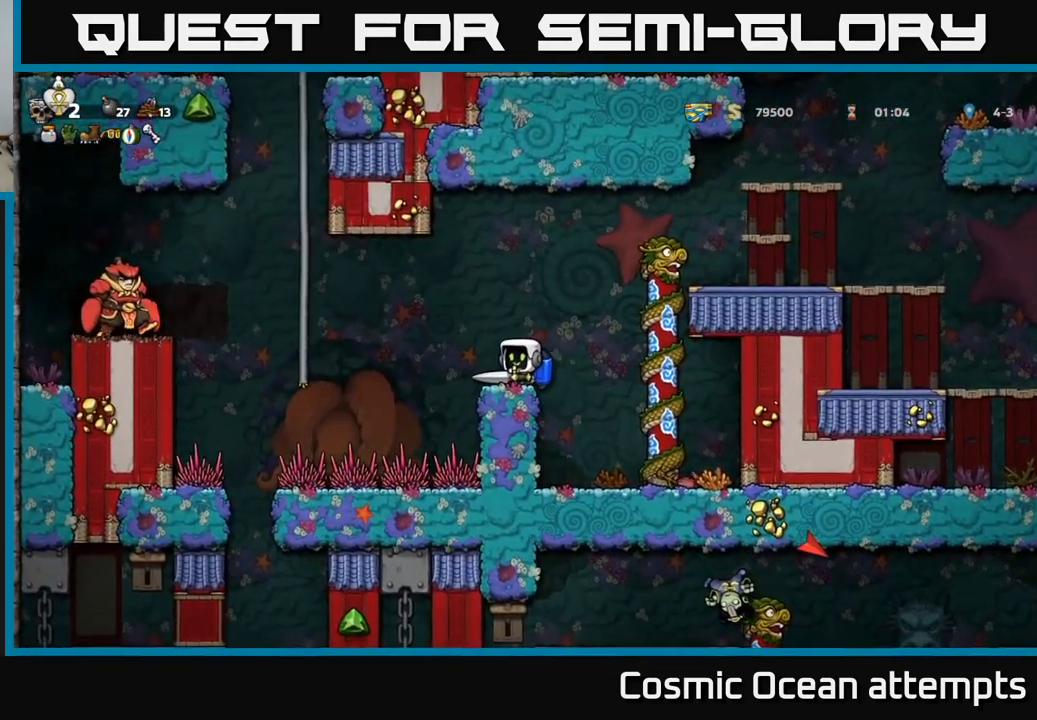
{"buttons": ["DPAD_RIGHT"], "left_stick": "center", "right_stick": "center", "events": [[33, "A", "up"], [83, "DPAD_LEFT", "up"], [150, "L1", "down"], [233, "L1", "up"], [250, "A", "down"], [283, "DPAD_RIGHT", "down"], [433, "A", "up"]]}